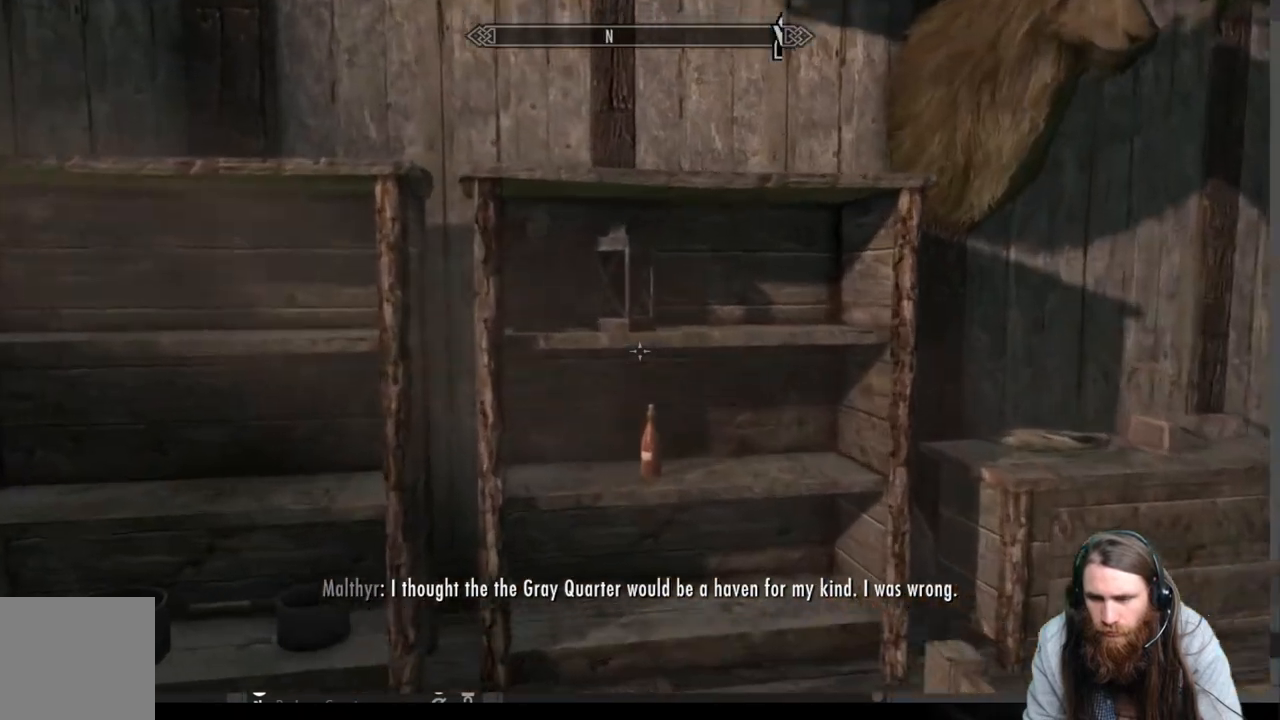
Gameplay with a controller (Xbox layout); each line is a JSON object with the inputs held at the frame after it. "events" lists button and stick changes between this image and that frame as [ms after this image, input, new state], when the widget could be followed in between.
{"buttons": [], "left_stick": "down", "right_stick": "down-left", "events": [[17, "left_stick", "left"], [100, "left_stick", "down"], [200, "right_stick", "down-left"]]}
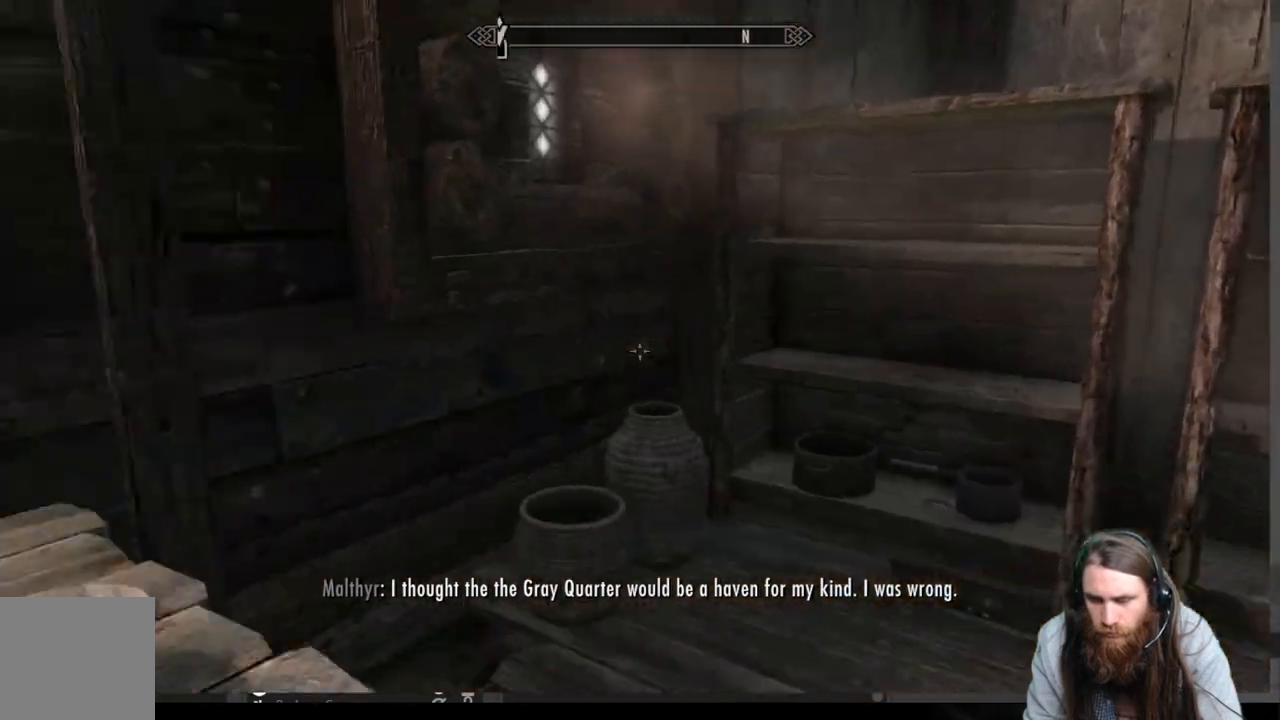
{"buttons": [], "left_stick": "right", "right_stick": "down-left", "events": [[133, "left_stick", "center"], [217, "right_stick", "center"], [417, "right_stick", "down-left"], [483, "left_stick", "right"]]}
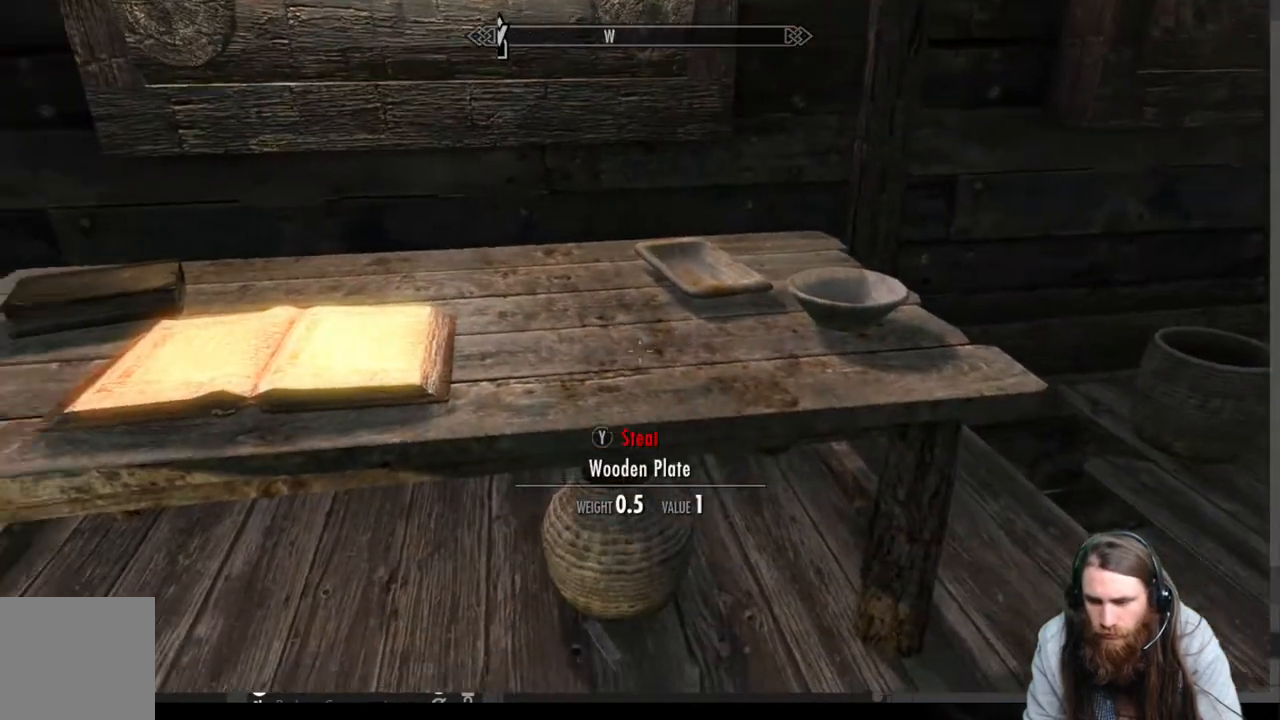
{"buttons": [], "left_stick": "up-right", "right_stick": "center", "events": [[217, "left_stick", "center"], [217, "right_stick", "left"], [350, "right_stick", "center"], [483, "left_stick", "up-right"]]}
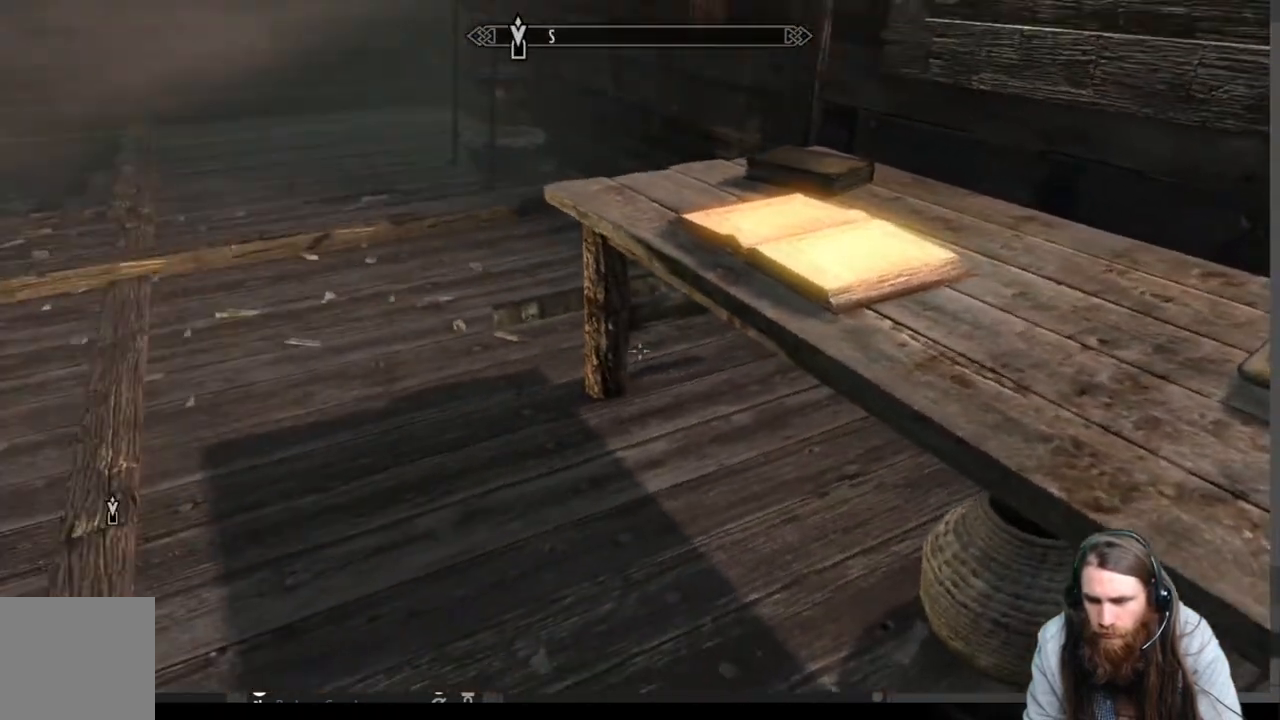
{"buttons": [], "left_stick": "up-left", "right_stick": "center", "events": [[217, "left_stick", "up"], [317, "left_stick", "center"], [467, "left_stick", "up-left"]]}
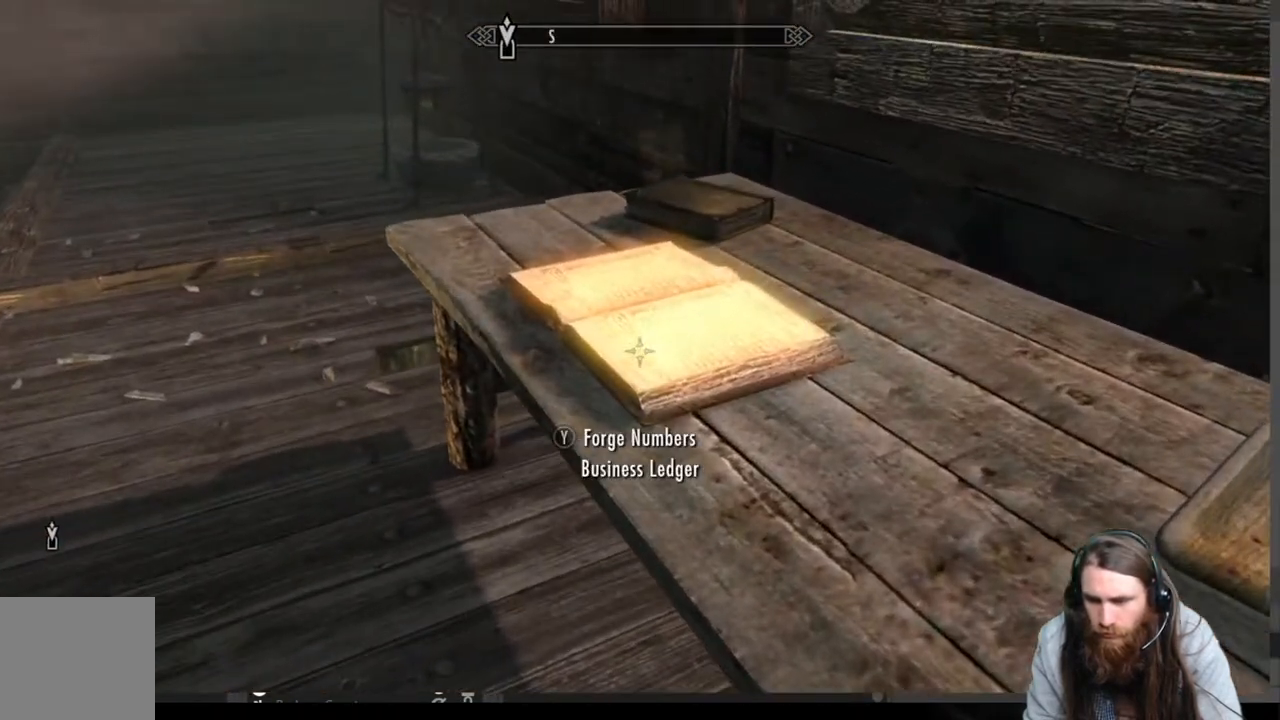
{"buttons": [], "left_stick": "up-left", "right_stick": "left", "events": [[467, "right_stick", "left"]]}
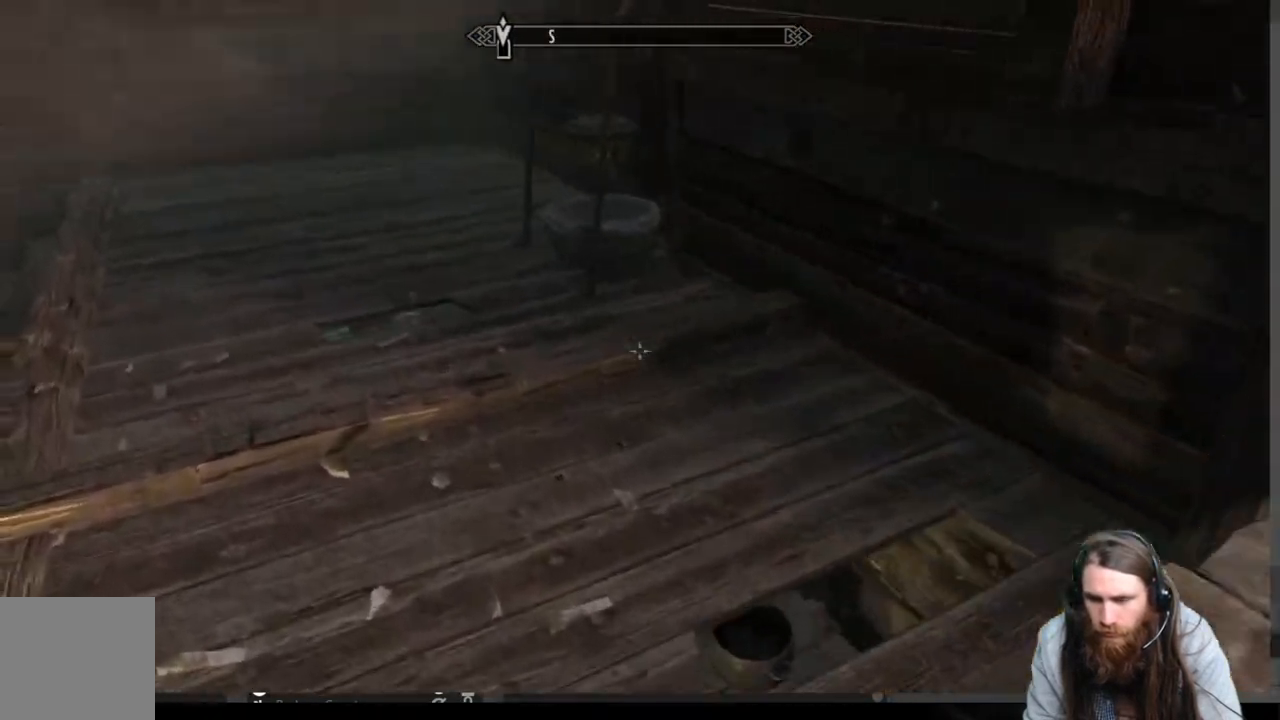
{"buttons": [], "left_stick": "up", "right_stick": "center", "events": [[183, "left_stick", "up"], [500, "right_stick", "center"]]}
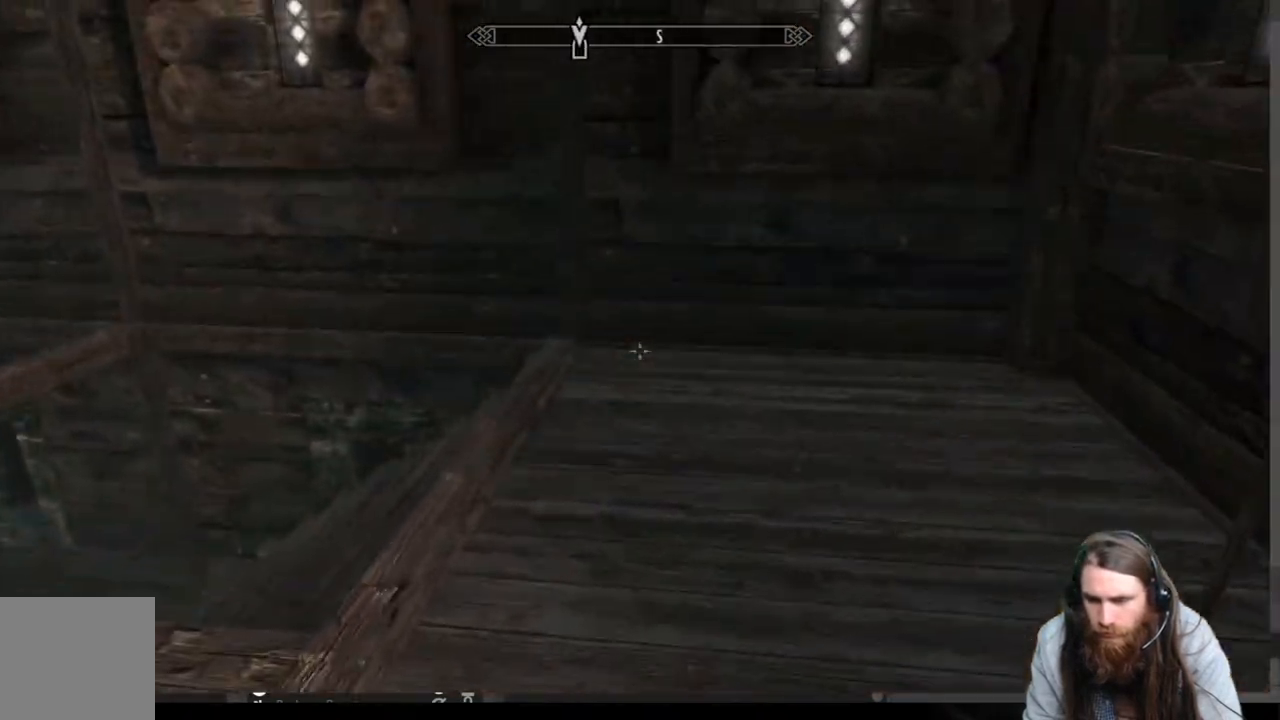
{"buttons": [], "left_stick": "down-left", "right_stick": "right", "events": [[33, "left_stick", "up-right"], [33, "right_stick", "left"], [300, "left_stick", "down-right"], [300, "right_stick", "right"], [433, "left_stick", "down-left"]]}
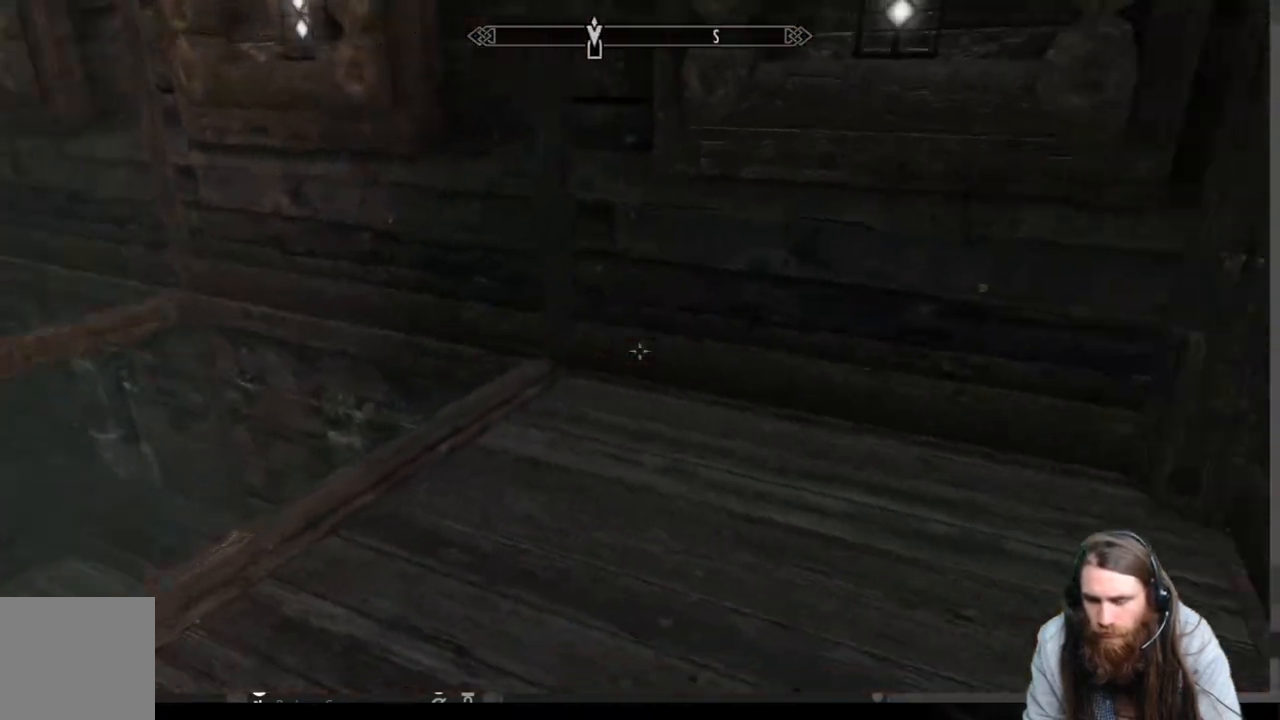
{"buttons": [], "left_stick": "up", "right_stick": "center", "events": [[267, "left_stick", "center"], [433, "left_stick", "up"], [433, "right_stick", "center"]]}
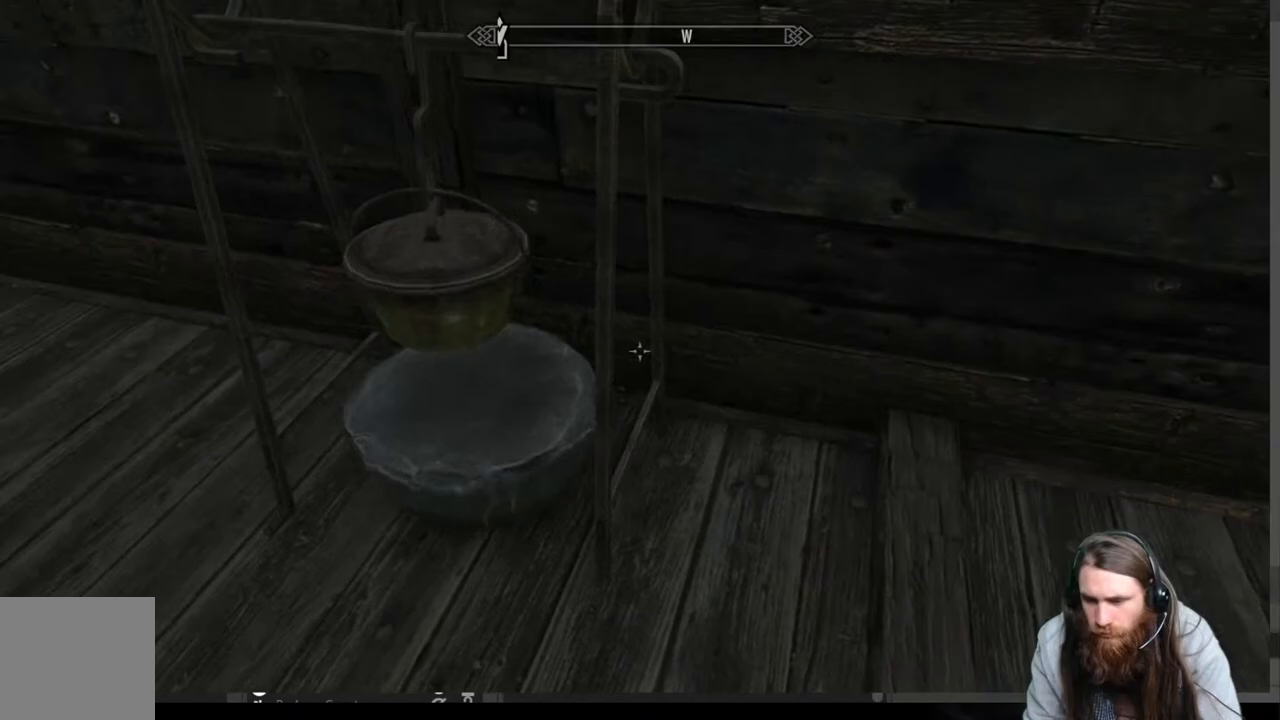
{"buttons": [], "left_stick": "center", "right_stick": "center", "events": [[117, "left_stick", "center"], [267, "left_stick", "left"], [383, "left_stick", "center"]]}
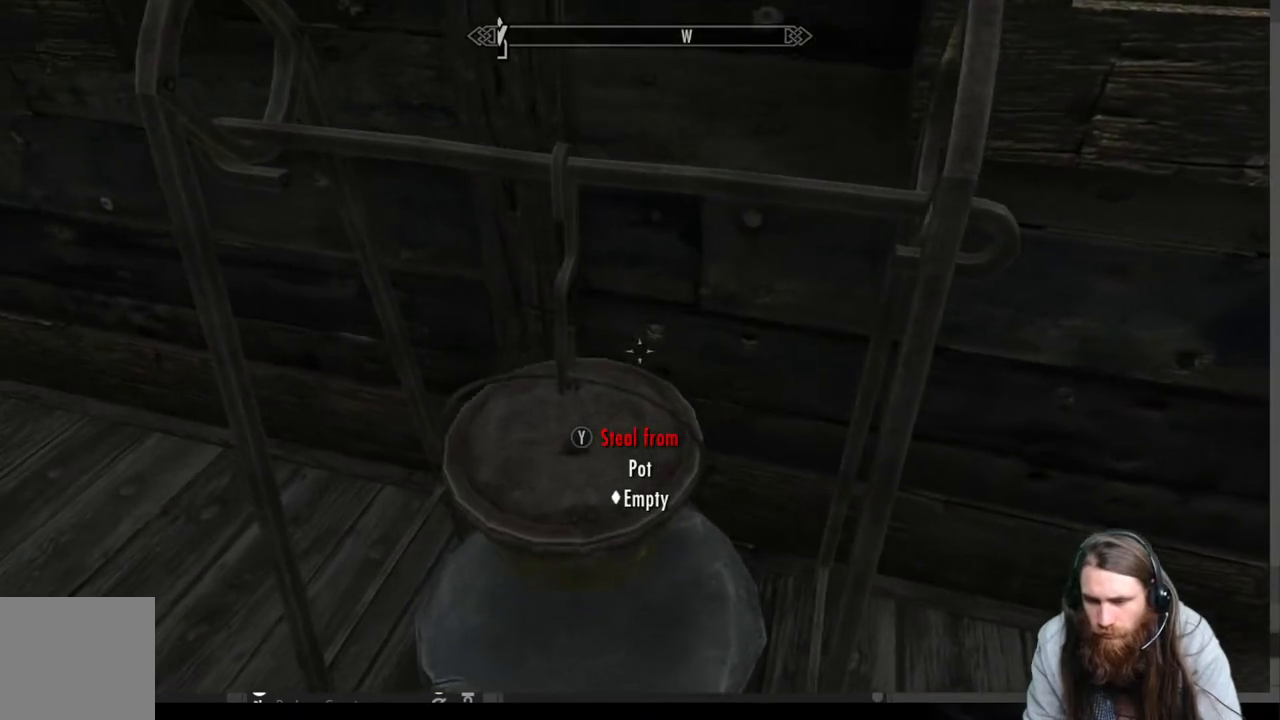
{"buttons": [], "left_stick": "center", "right_stick": "left", "events": [[200, "right_stick", "left"]]}
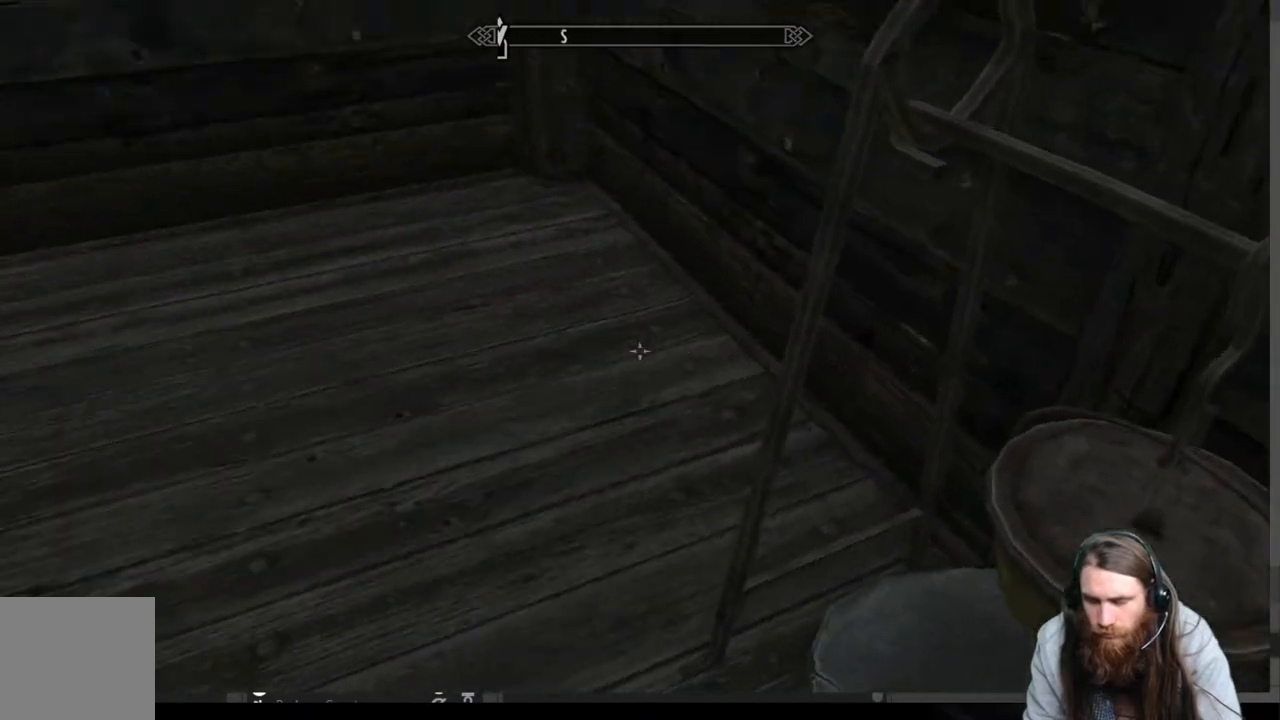
{"buttons": [], "left_stick": "right", "right_stick": "center", "events": [[433, "right_stick", "center"], [450, "left_stick", "right"]]}
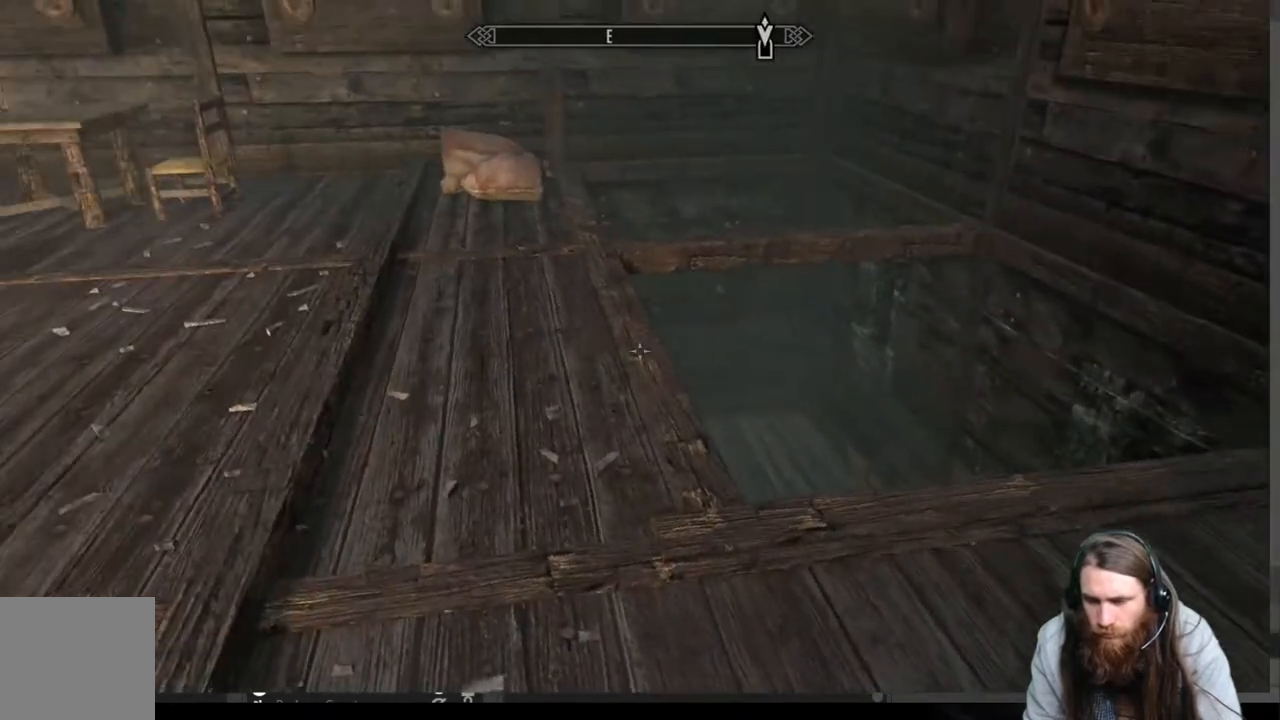
{"buttons": [], "left_stick": "center", "right_stick": "center", "events": [[217, "left_stick", "center"]]}
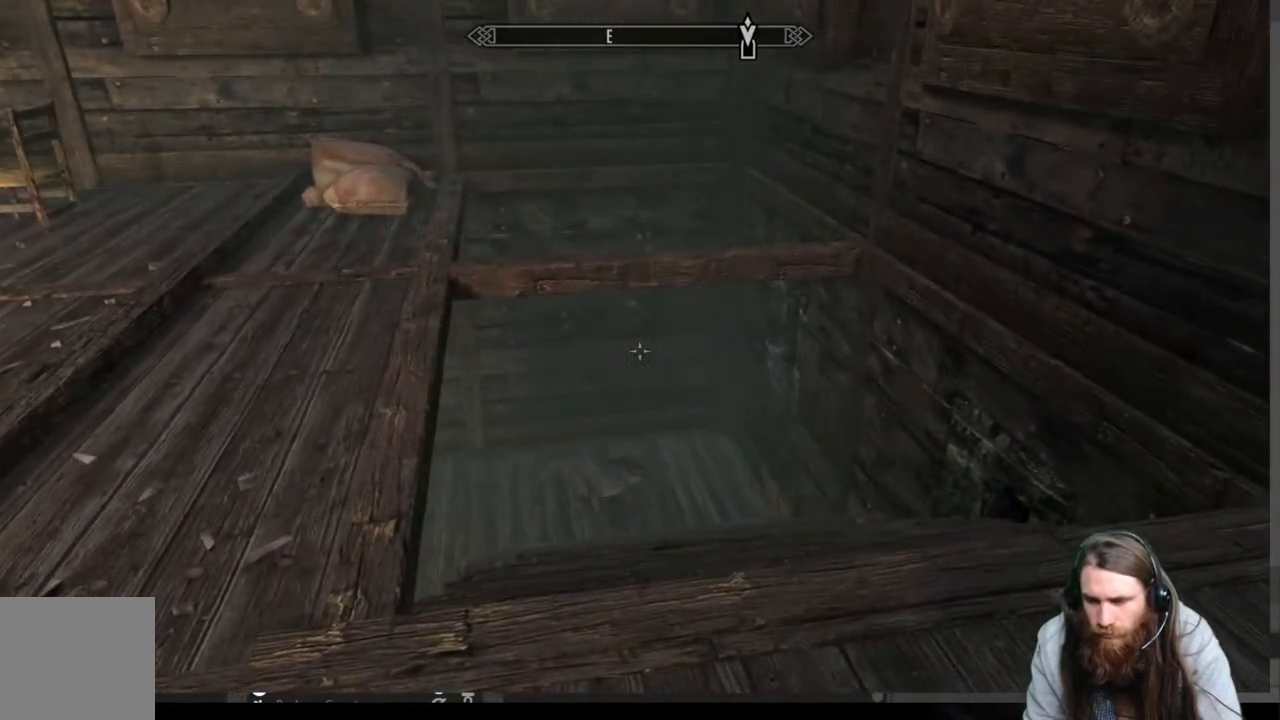
{"buttons": [], "left_stick": "center", "right_stick": "center", "events": [[267, "left_stick", "up"], [467, "left_stick", "center"]]}
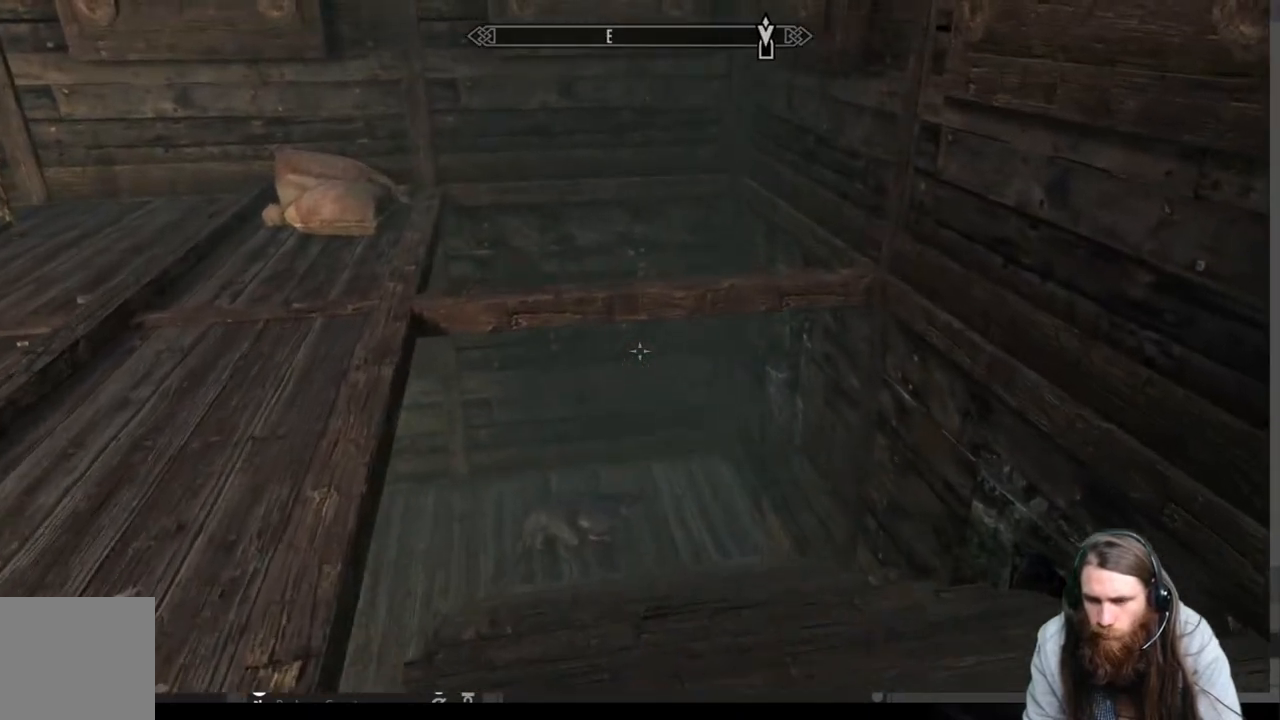
{"buttons": [], "left_stick": "center", "right_stick": "center", "events": []}
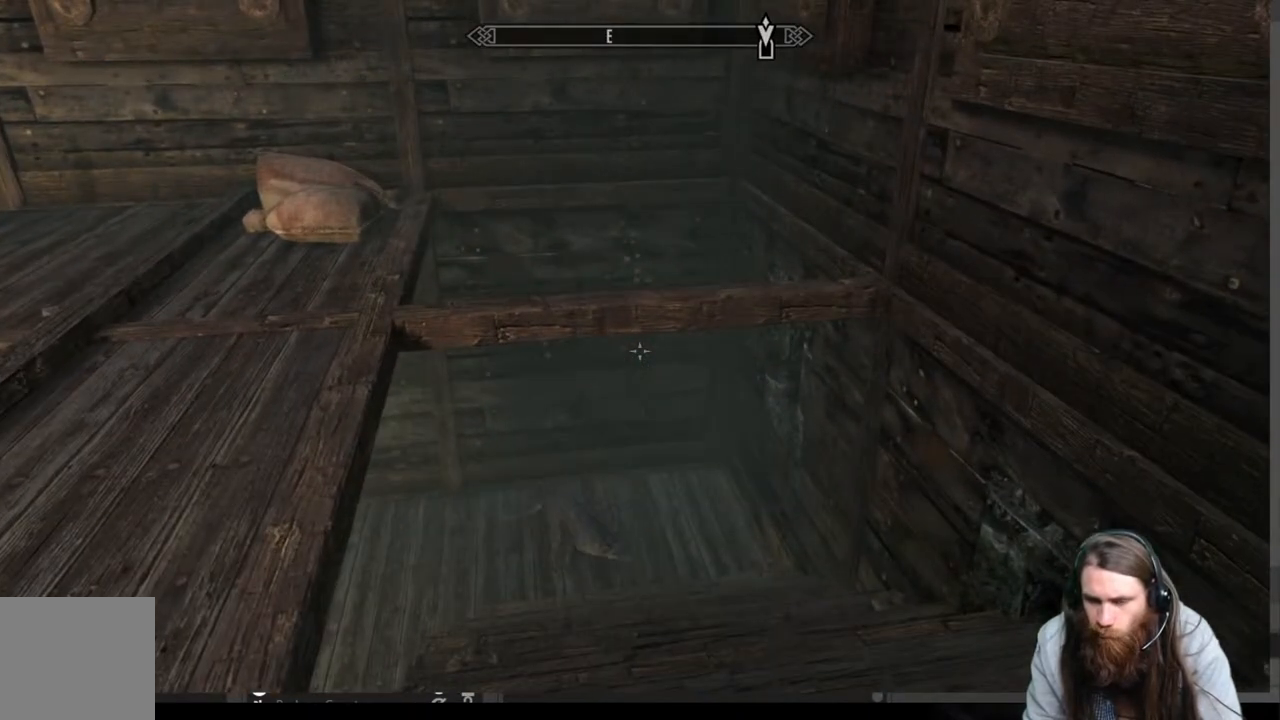
{"buttons": [], "left_stick": "up-left", "right_stick": "right", "events": [[233, "left_stick", "up-left"], [500, "right_stick", "right"]]}
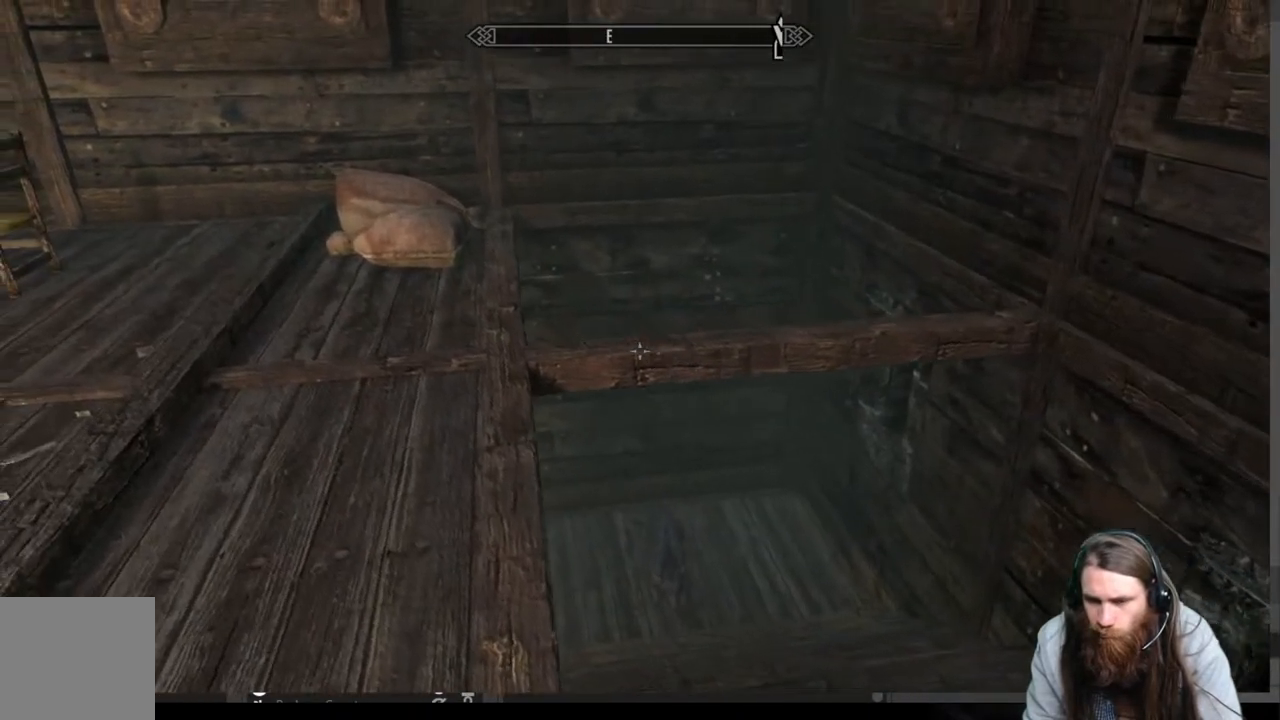
{"buttons": [], "left_stick": "left", "right_stick": "up-right", "events": [[283, "right_stick", "up-right"], [367, "left_stick", "left"]]}
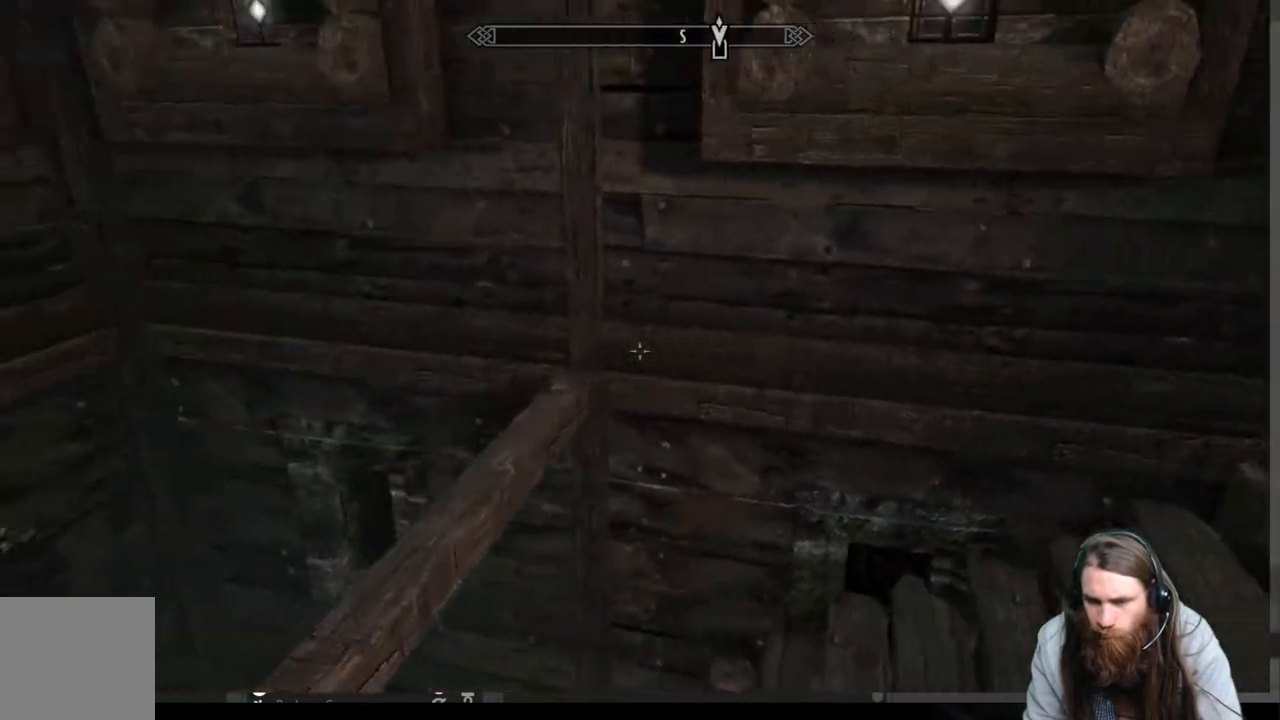
{"buttons": [], "left_stick": "up", "right_stick": "center", "events": [[167, "right_stick", "down-right"], [200, "left_stick", "center"], [317, "right_stick", "center"], [350, "left_stick", "up"]]}
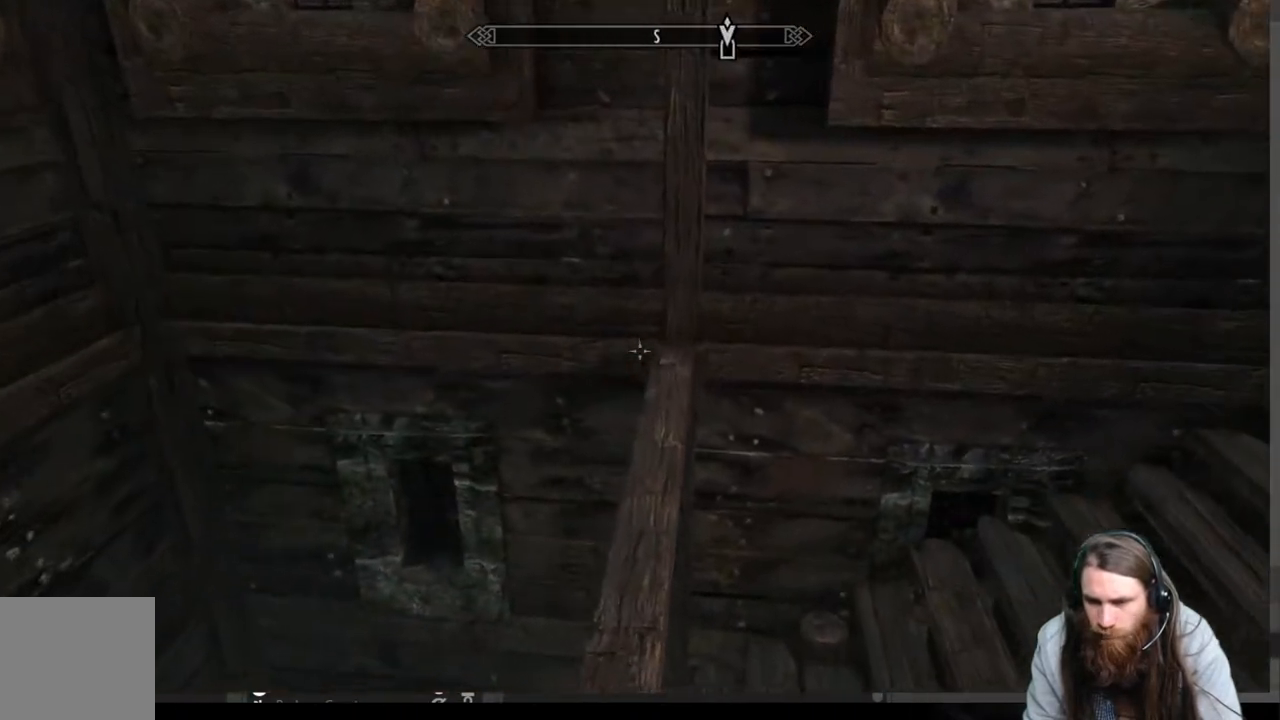
{"buttons": [], "left_stick": "center", "right_stick": "up-right", "events": [[183, "right_stick", "up-right"], [333, "left_stick", "center"]]}
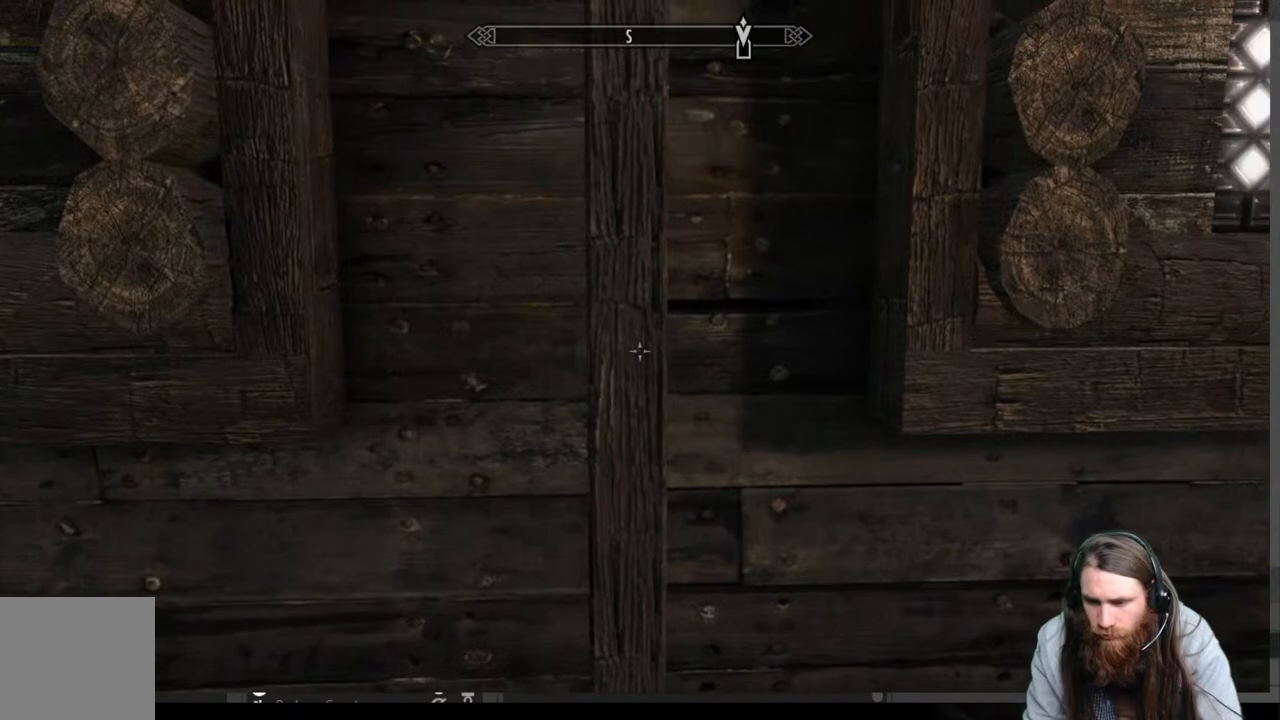
{"buttons": [], "left_stick": "center", "right_stick": "right", "events": [[67, "right_stick", "center"], [133, "right_stick", "down-right"], [317, "right_stick", "right"]]}
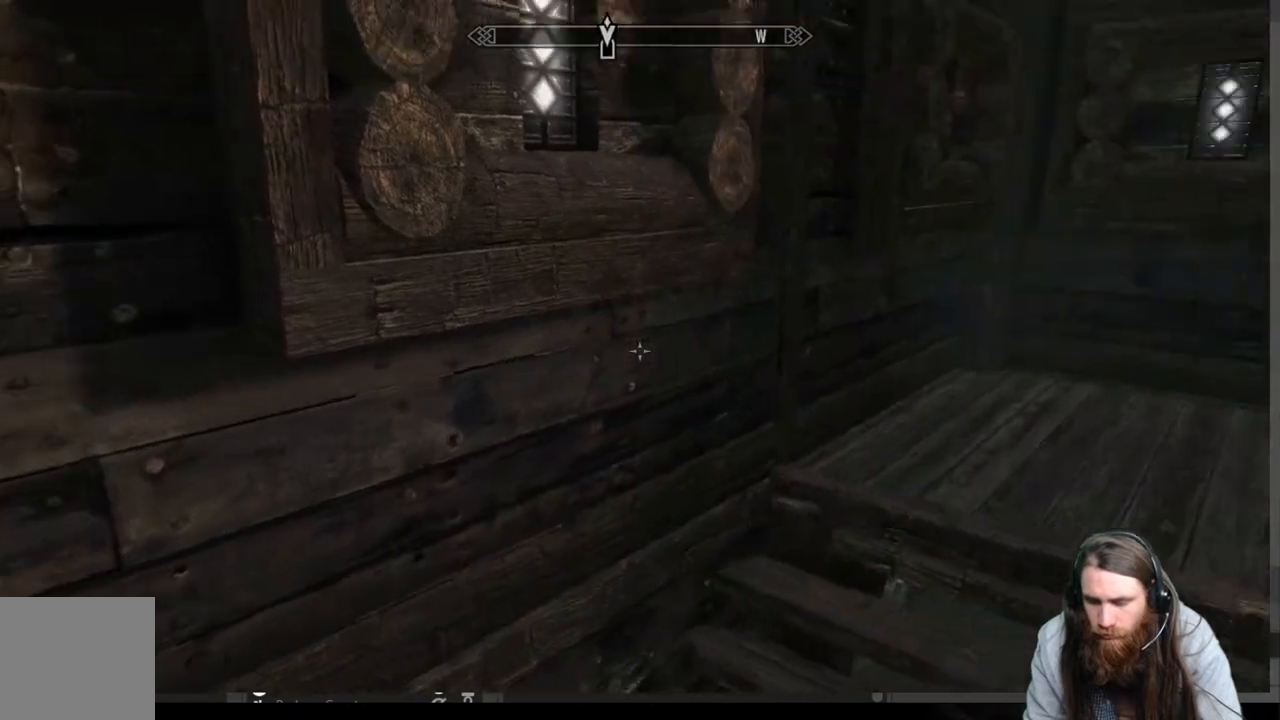
{"buttons": [], "left_stick": "center", "right_stick": "center", "events": [[400, "right_stick", "center"]]}
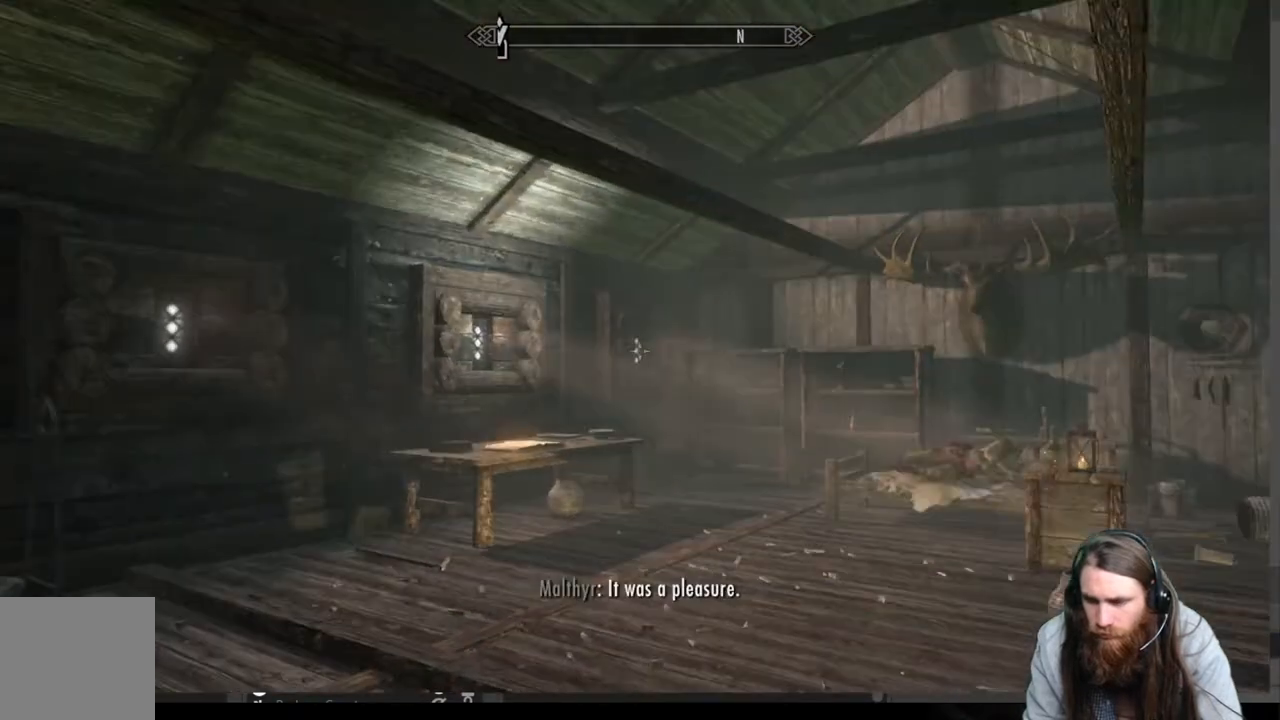
{"buttons": [], "left_stick": "center", "right_stick": "center", "events": [[133, "right_stick", "down-right"], [317, "right_stick", "center"]]}
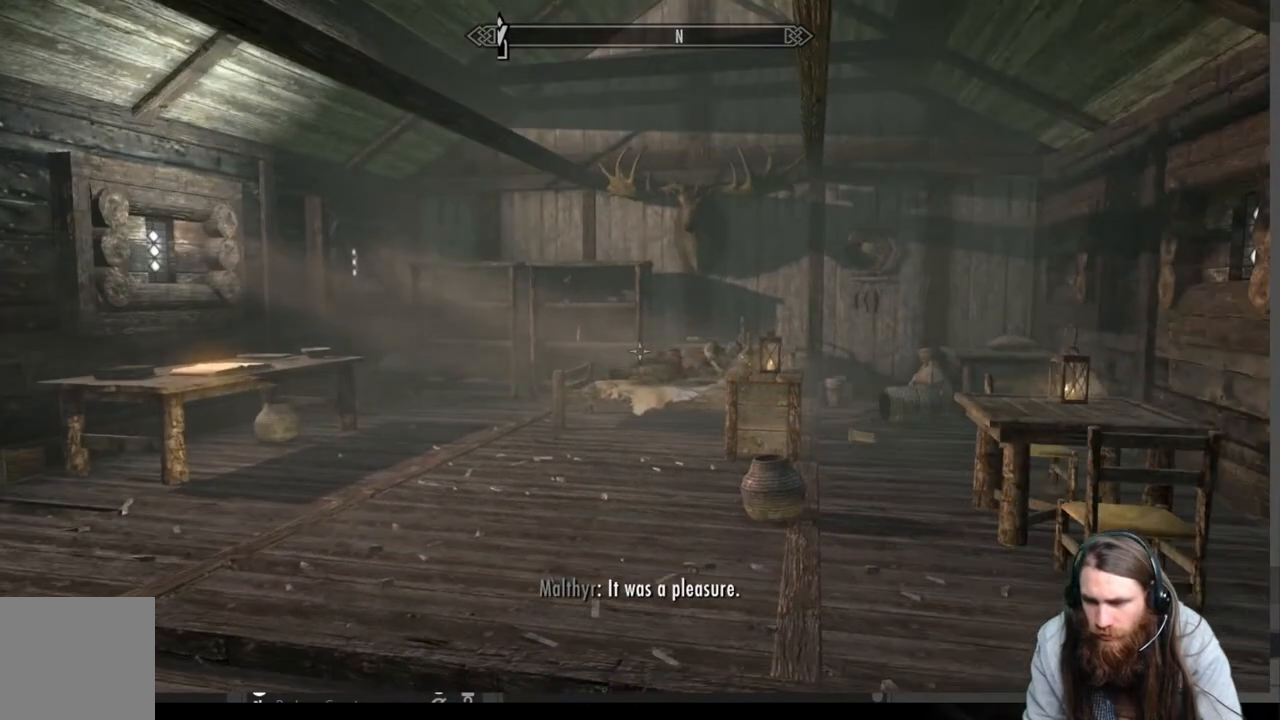
{"buttons": [], "left_stick": "center", "right_stick": "center", "events": [[117, "right_stick", "down"], [317, "right_stick", "center"]]}
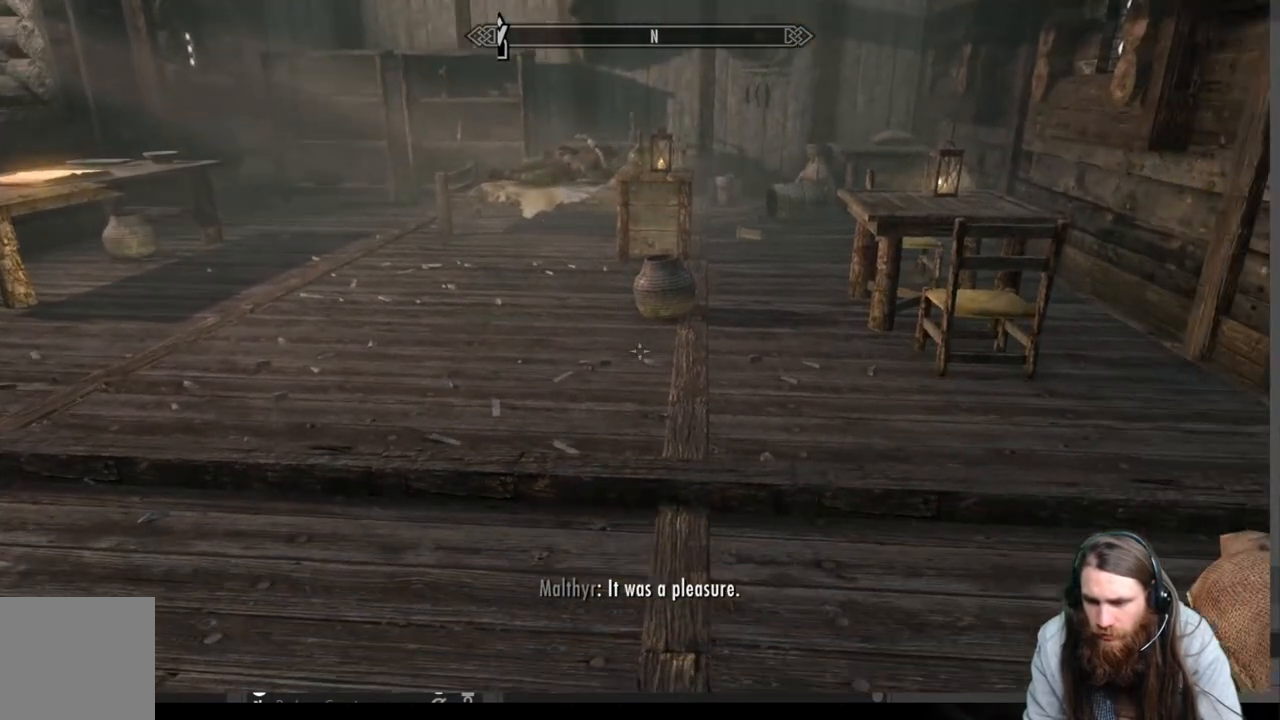
{"buttons": [], "left_stick": "center", "right_stick": "center", "events": [[117, "right_stick", "down"], [433, "right_stick", "center"]]}
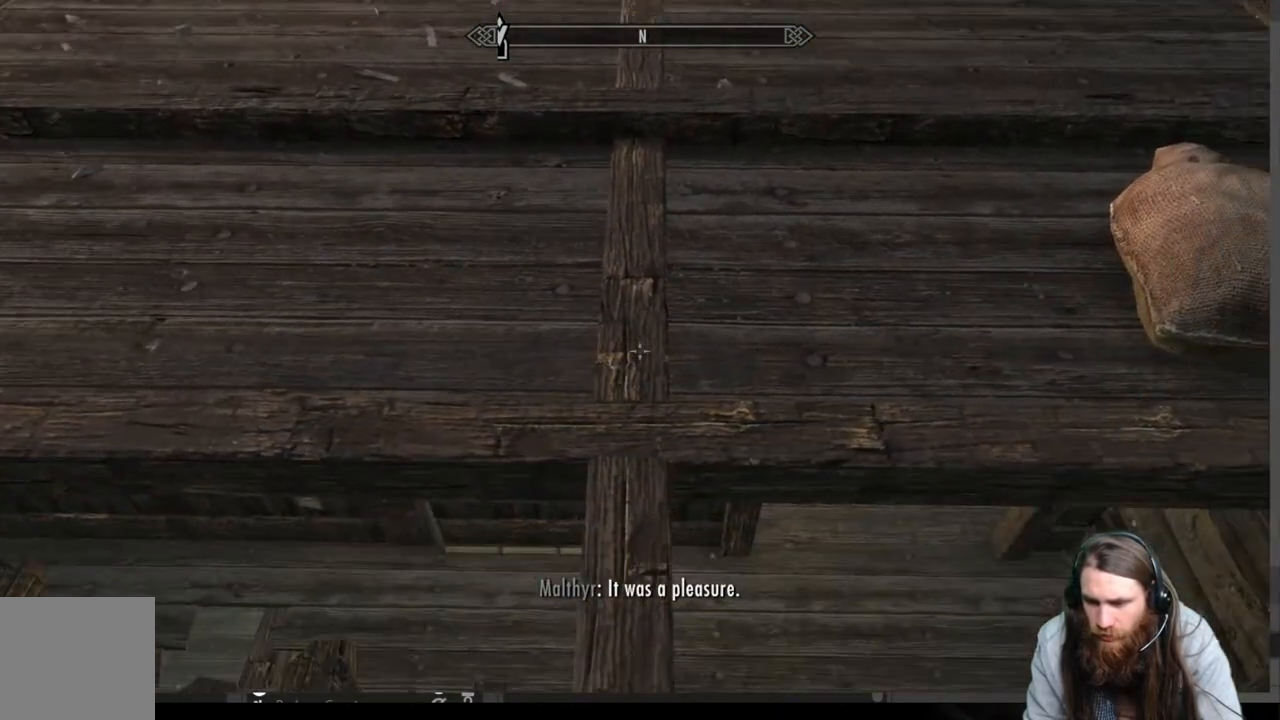
{"buttons": [], "left_stick": "down", "right_stick": "up", "events": [[217, "left_stick", "down"], [217, "right_stick", "up"]]}
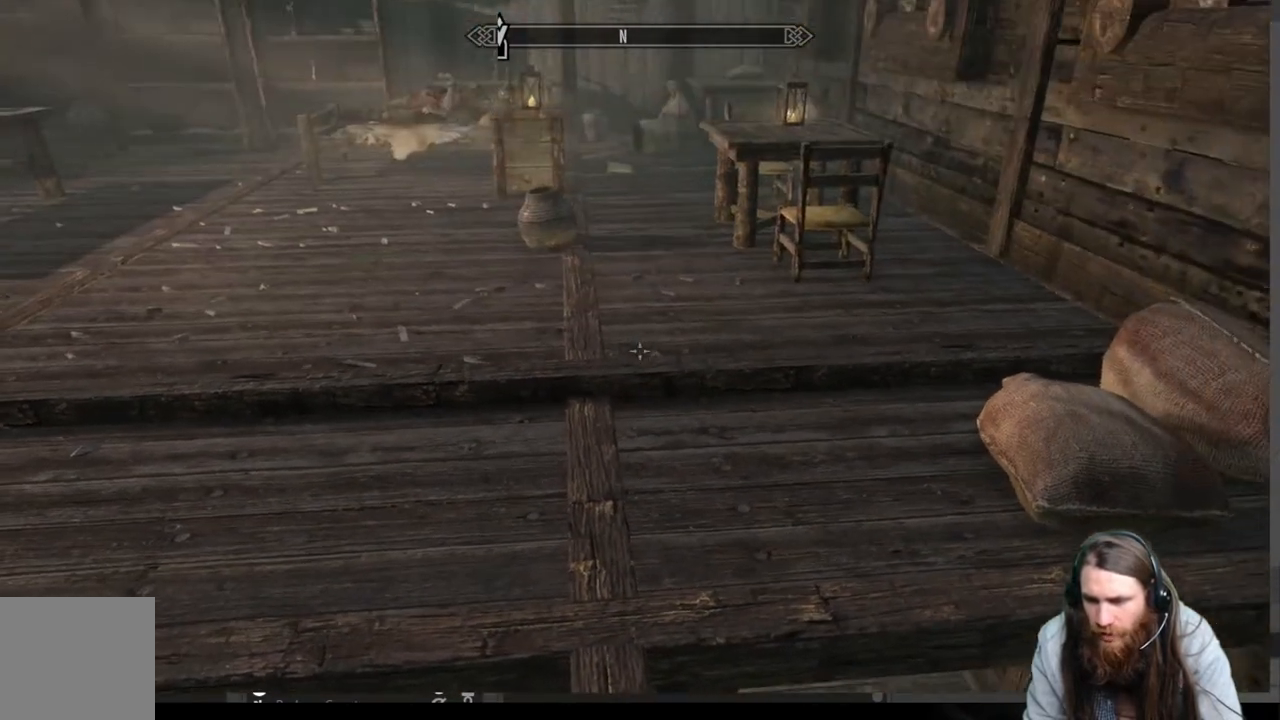
{"buttons": [], "left_stick": "center", "right_stick": "center", "events": [[17, "right_stick", "center"], [183, "left_stick", "center"], [250, "right_stick", "up"], [433, "right_stick", "center"]]}
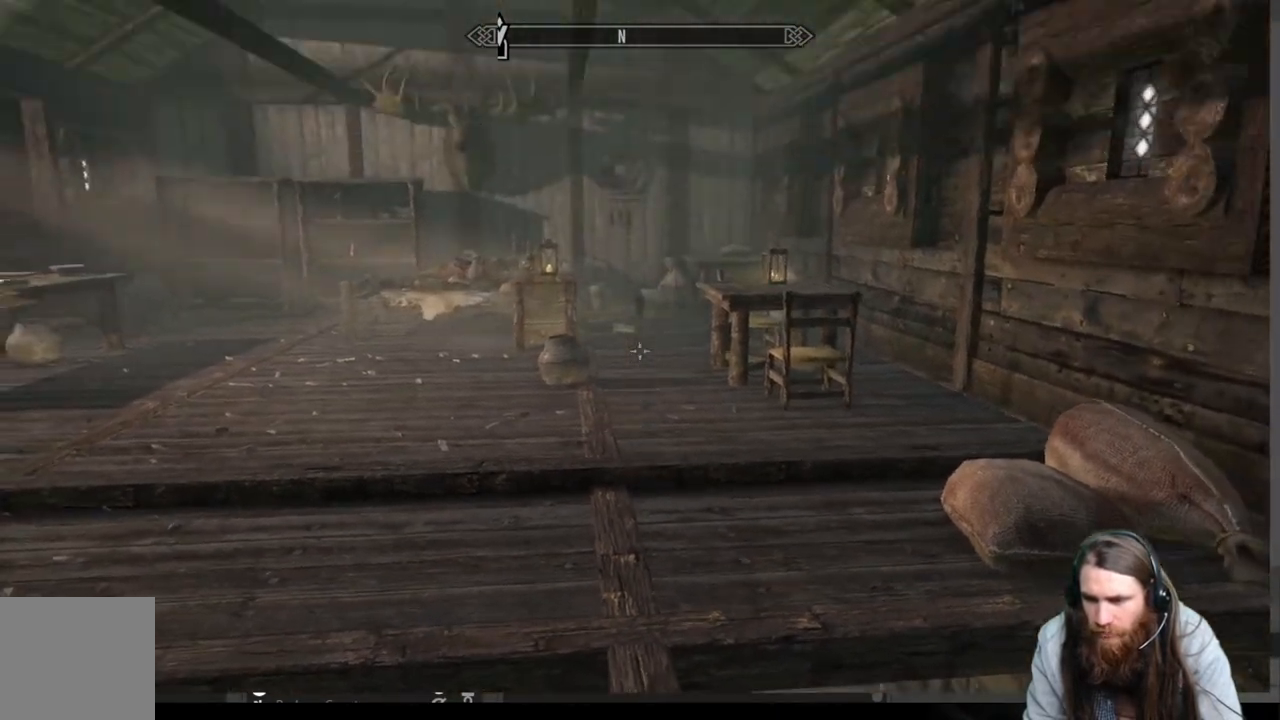
{"buttons": [], "left_stick": "center", "right_stick": "center", "events": [[200, "left_stick", "down-right"], [350, "left_stick", "center"]]}
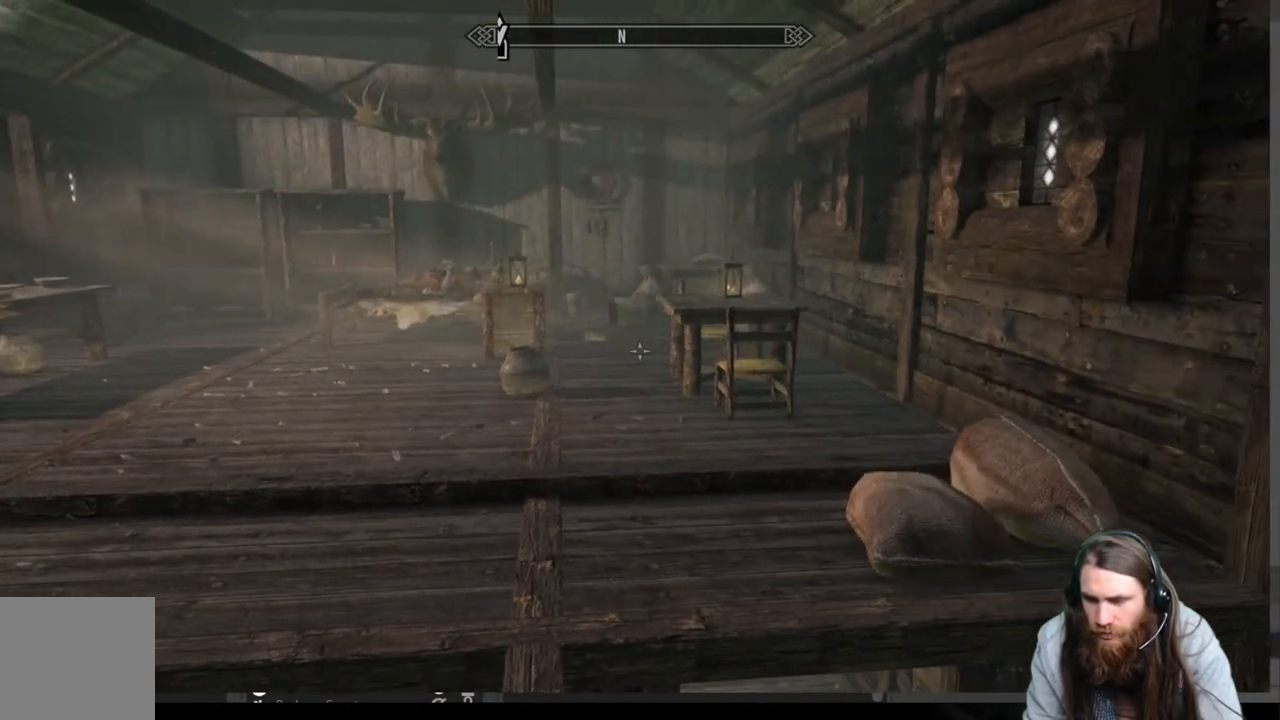
{"buttons": [], "left_stick": "center", "right_stick": "center", "events": []}
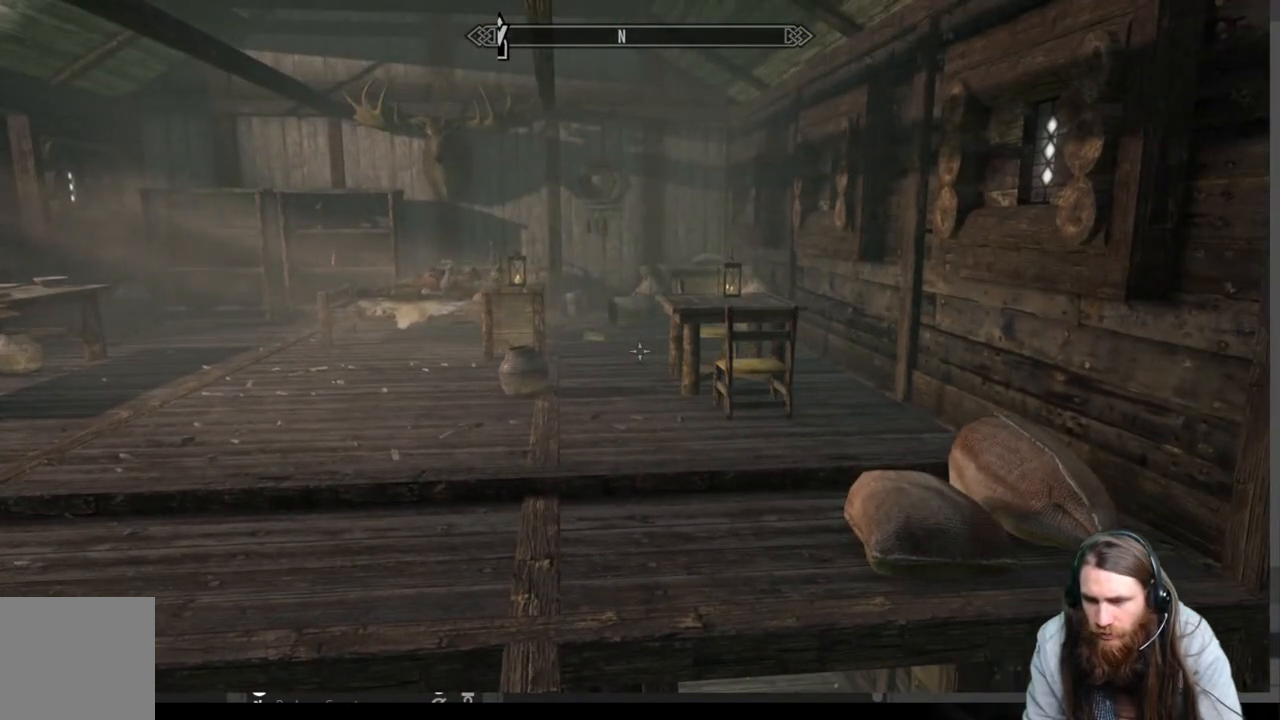
{"buttons": [], "left_stick": "center", "right_stick": "center", "events": [[33, "right_stick", "down"], [250, "right_stick", "center"]]}
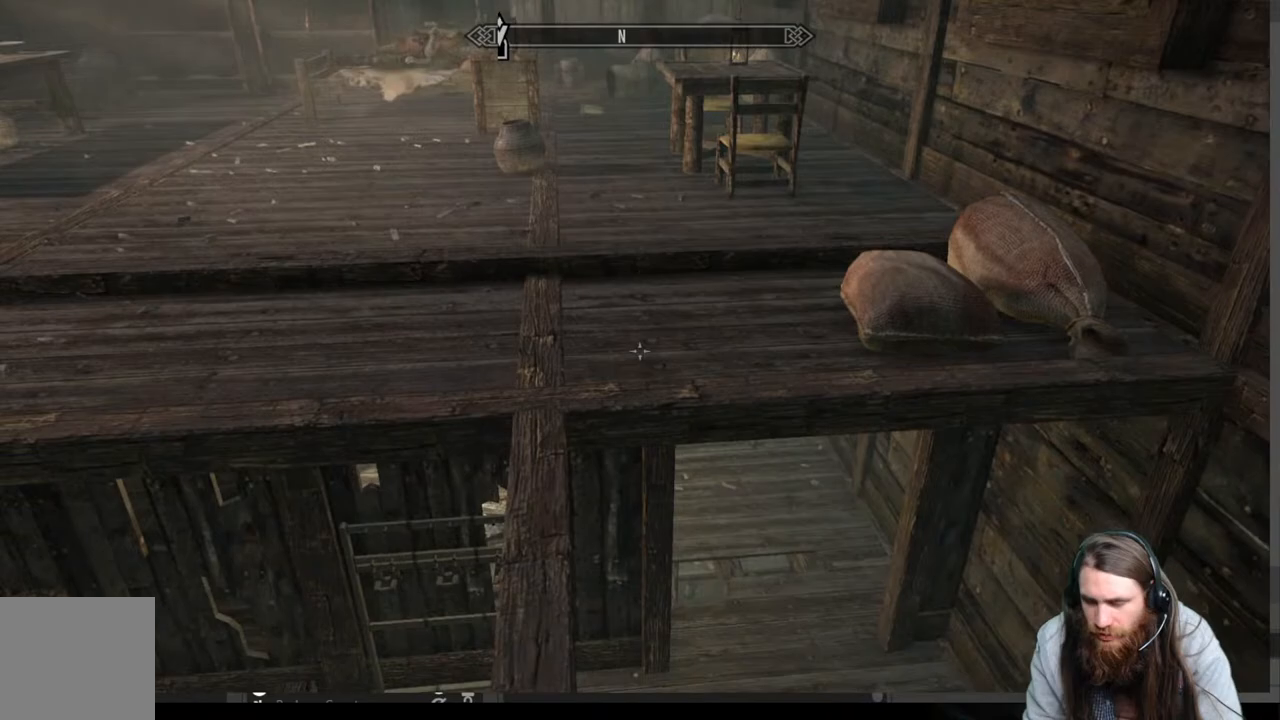
{"buttons": [], "left_stick": "up", "right_stick": "center", "events": [[300, "left_stick", "up"]]}